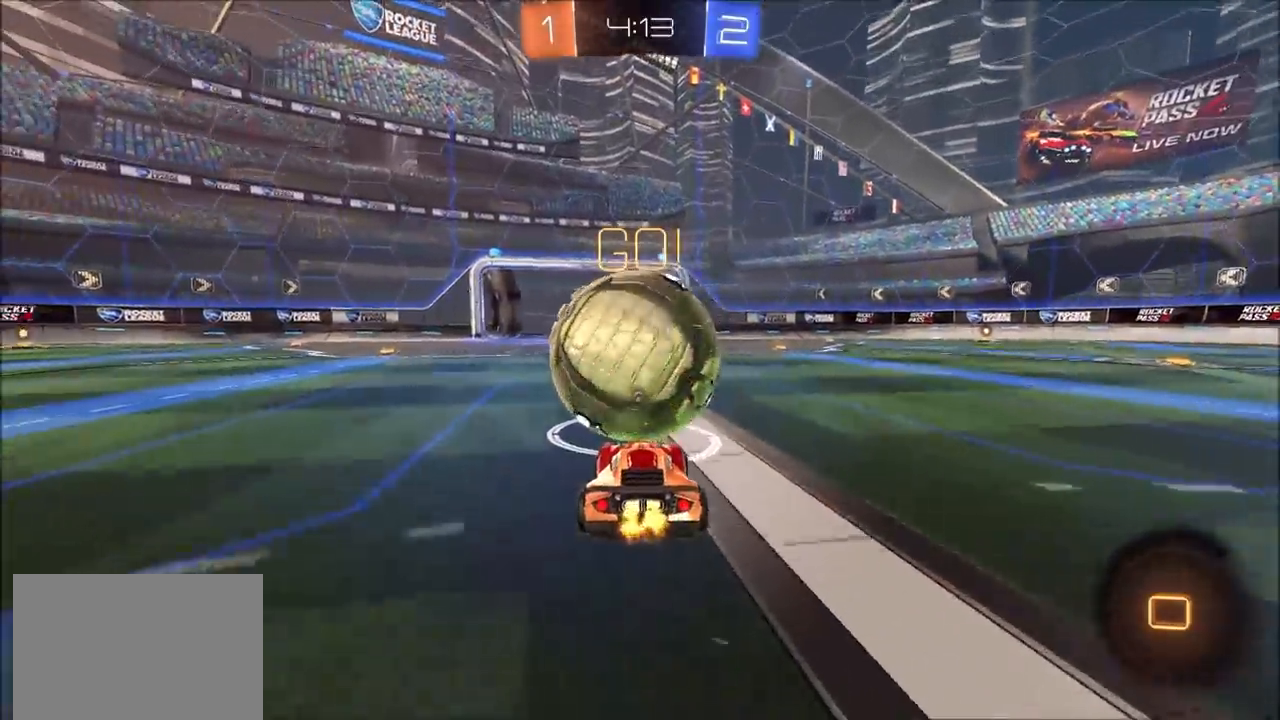
Gameplay with a controller (PlayStation layout); each line is a JSON object with the inputs held at the frame after it. "events" lists button and stick changes between this image and that frame as [ms after this image, input, new state], when the widget could be followed in between.
{"buttons": ["R2"], "left_stick": "left", "right_stick": "center", "events": [[217, "left_stick", "up"], [500, "left_stick", "left"]]}
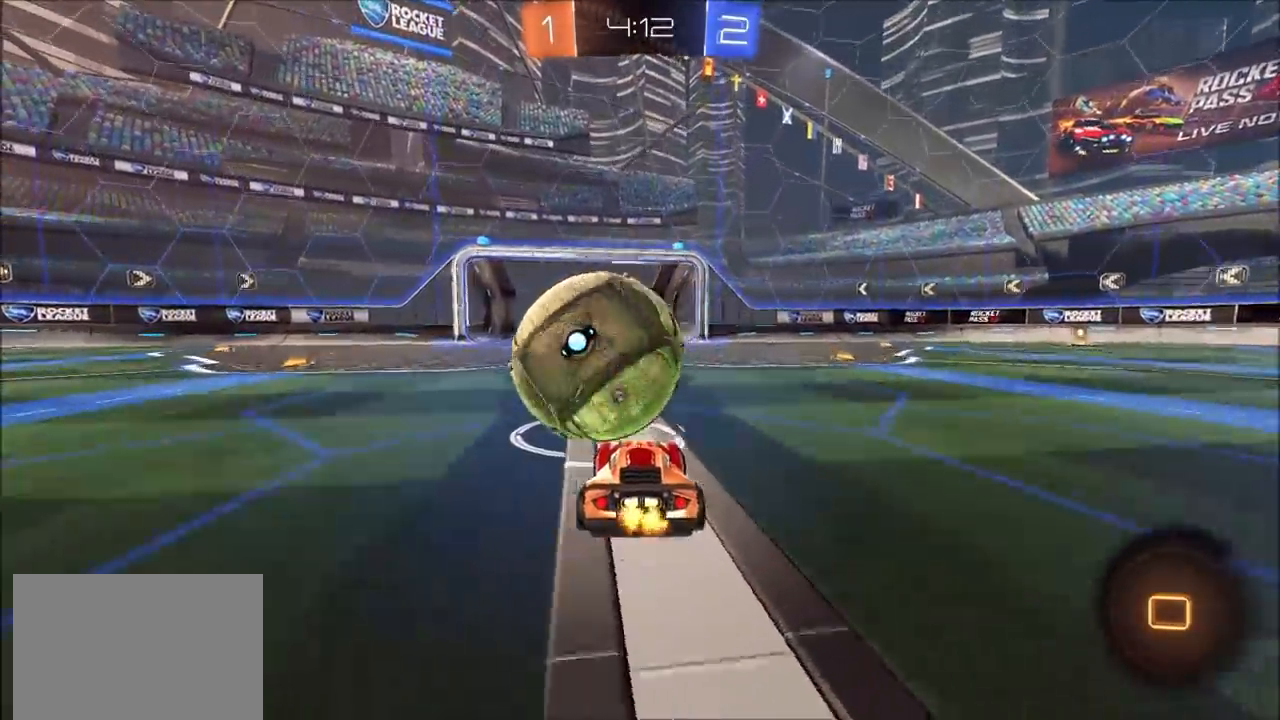
{"buttons": ["CIRCLE", "R2"], "left_stick": "down-right", "right_stick": "center", "events": [[50, "CROSS", "down"], [100, "CROSS", "up"], [100, "left_stick", "up"], [283, "left_stick", "center"], [383, "CIRCLE", "down"], [400, "left_stick", "right"], [467, "left_stick", "down-right"]]}
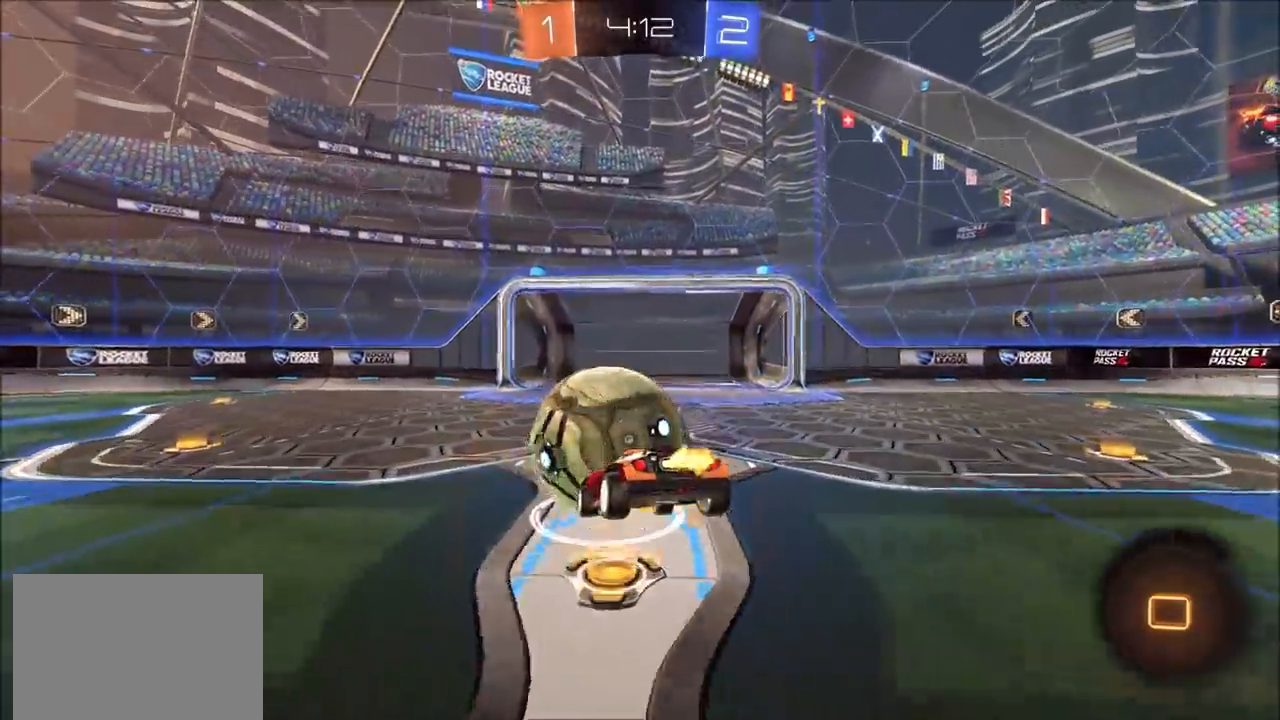
{"buttons": ["CROSS", "CIRCLE", "R2"], "left_stick": "up-left", "right_stick": "center", "events": [[300, "left_stick", "down-left"], [417, "left_stick", "up-left"], [450, "CROSS", "down"]]}
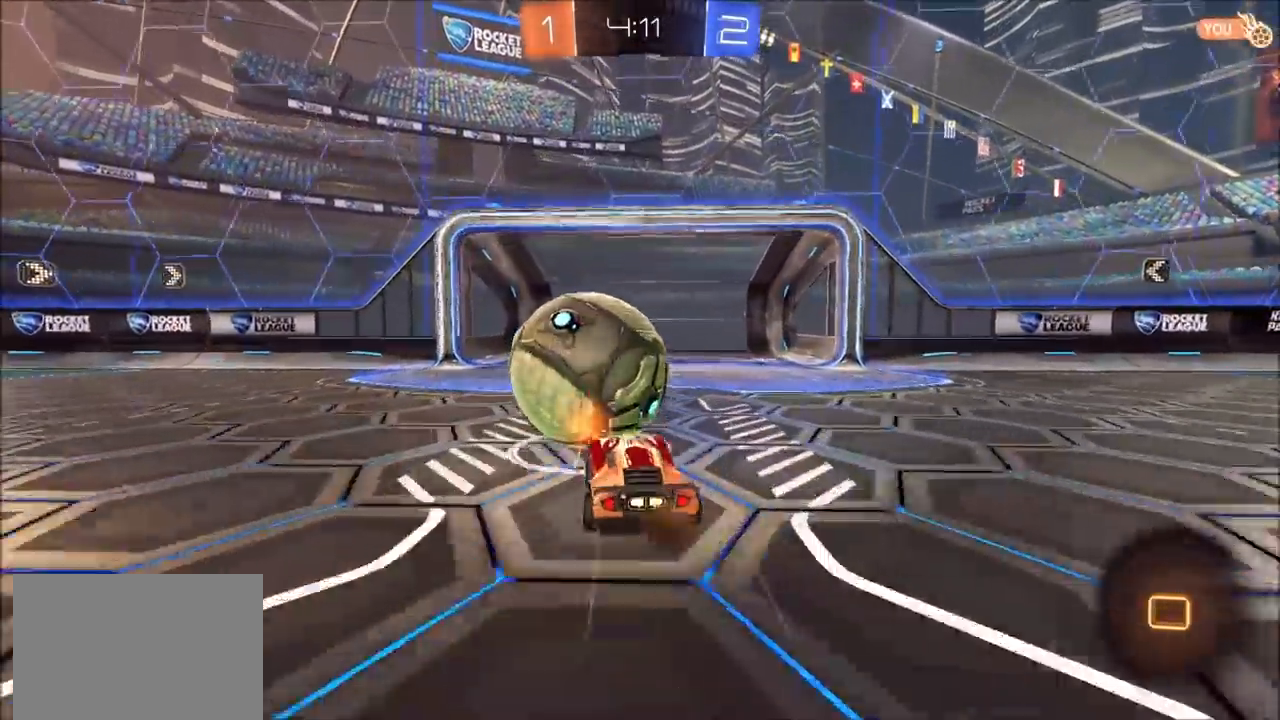
{"buttons": ["CIRCLE", "L1", "R2"], "left_stick": "left", "right_stick": "center", "events": [[67, "CROSS", "up"], [83, "left_stick", "left"], [417, "CROSS", "down"], [450, "L1", "down"], [500, "CROSS", "up"]]}
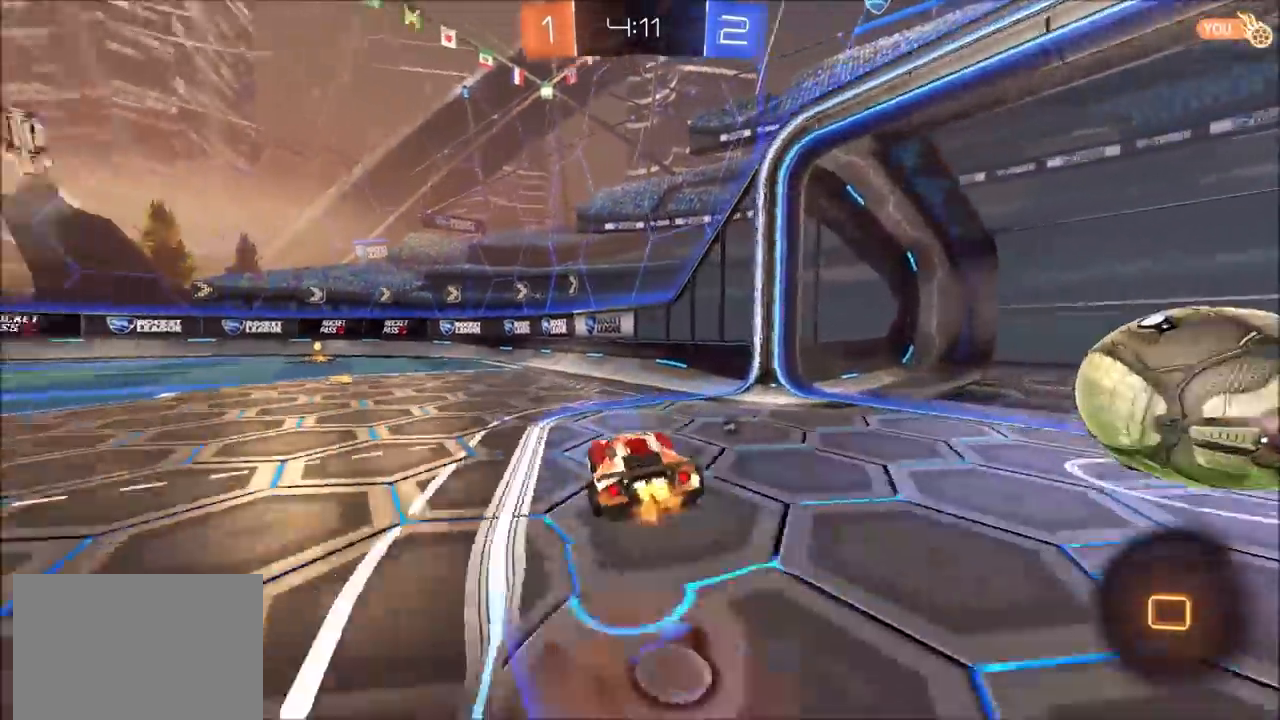
{"buttons": ["TRIANGLE", "L1", "R2"], "left_stick": "left", "right_stick": "center", "events": [[17, "CROSS", "down"], [33, "TRIANGLE", "down"], [150, "CROSS", "up"], [200, "TRIANGLE", "up"], [300, "CIRCLE", "up"], [383, "TRIANGLE", "down"]]}
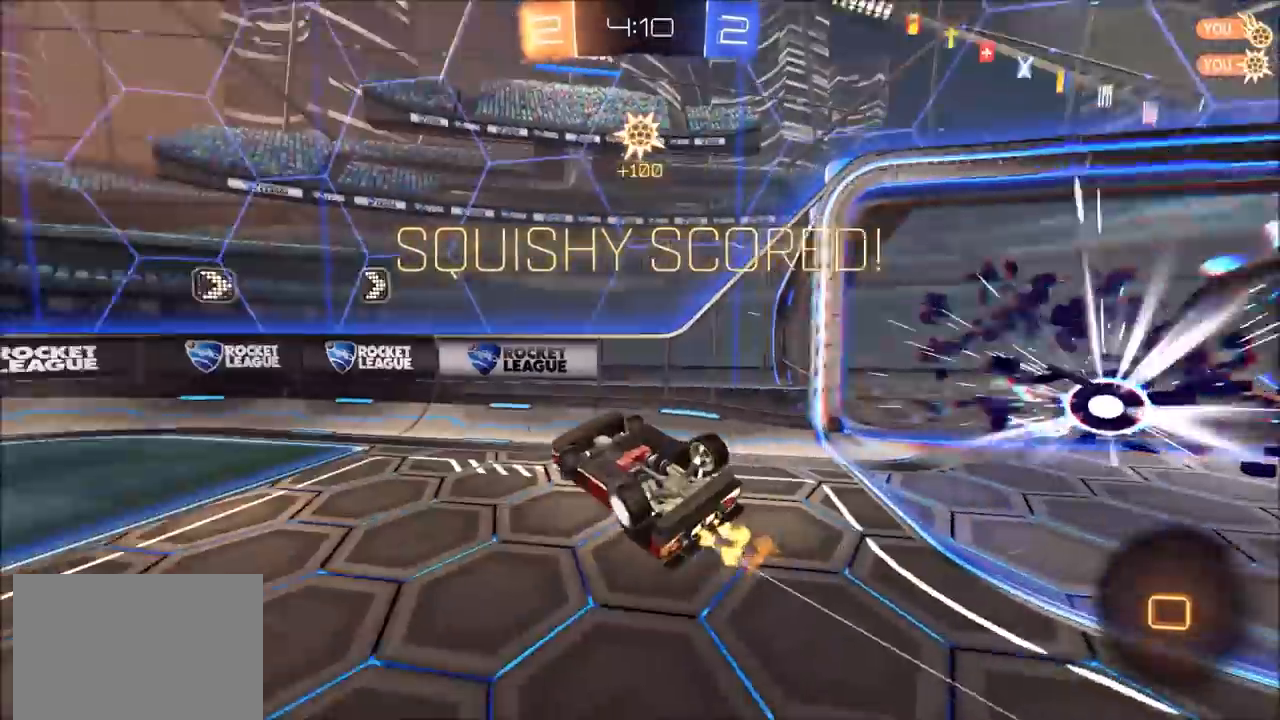
{"buttons": [], "left_stick": "up-left", "right_stick": "center", "events": [[33, "TRIANGLE", "up"], [117, "R2", "up"], [150, "left_stick", "up-left"], [383, "L1", "up"]]}
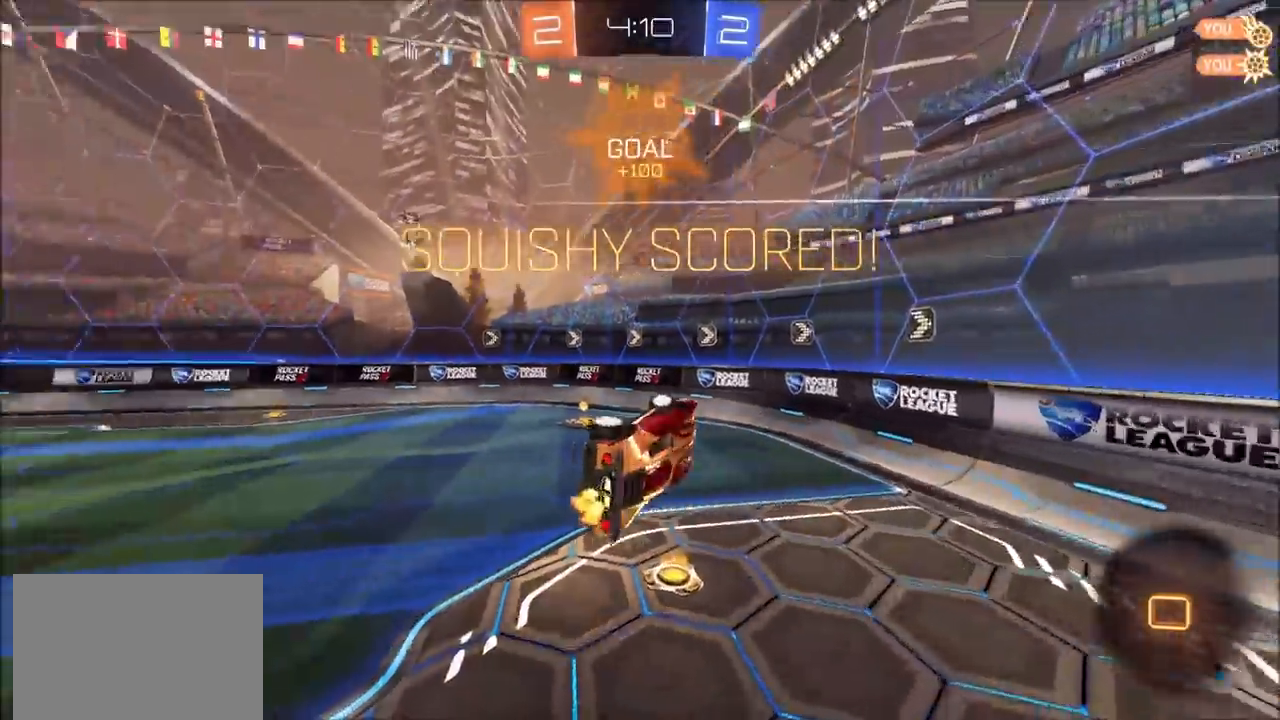
{"buttons": ["SQUARE"], "left_stick": "up-left", "right_stick": "center", "events": [[283, "SQUARE", "down"]]}
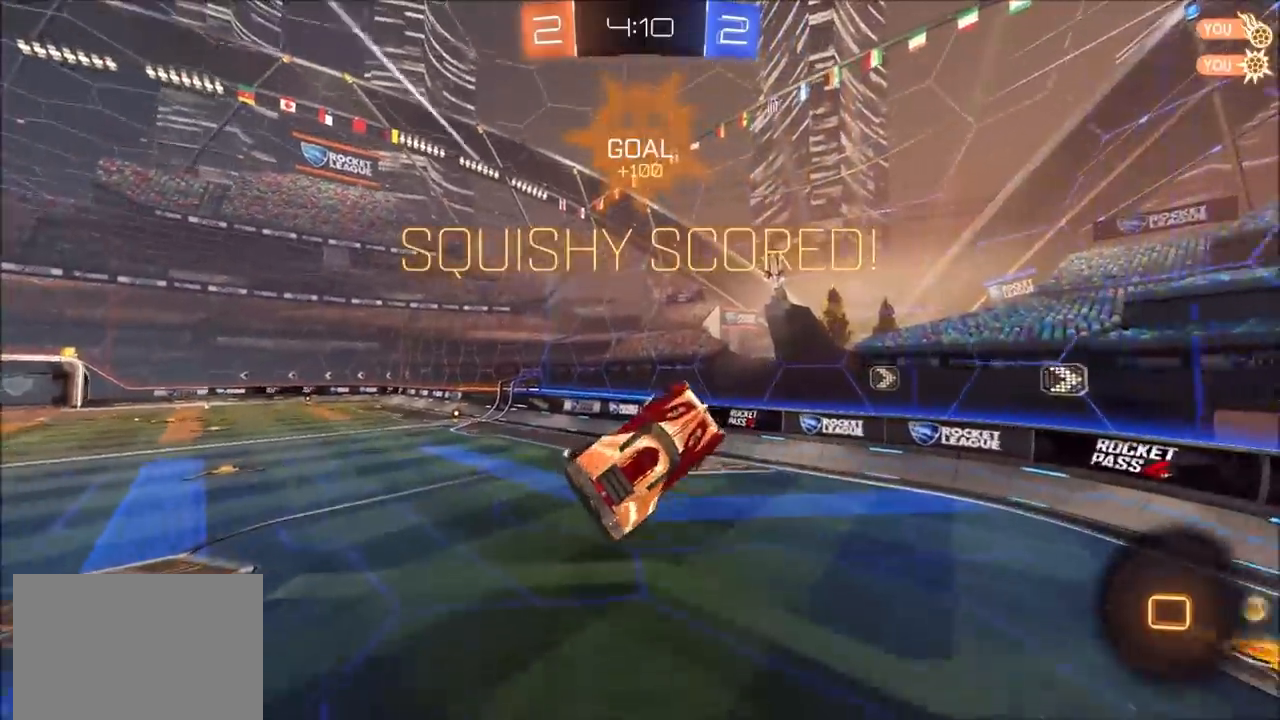
{"buttons": ["SQUARE", "R2"], "left_stick": "down", "right_stick": "center", "events": [[100, "R2", "down"], [267, "left_stick", "down-left"], [400, "left_stick", "down"]]}
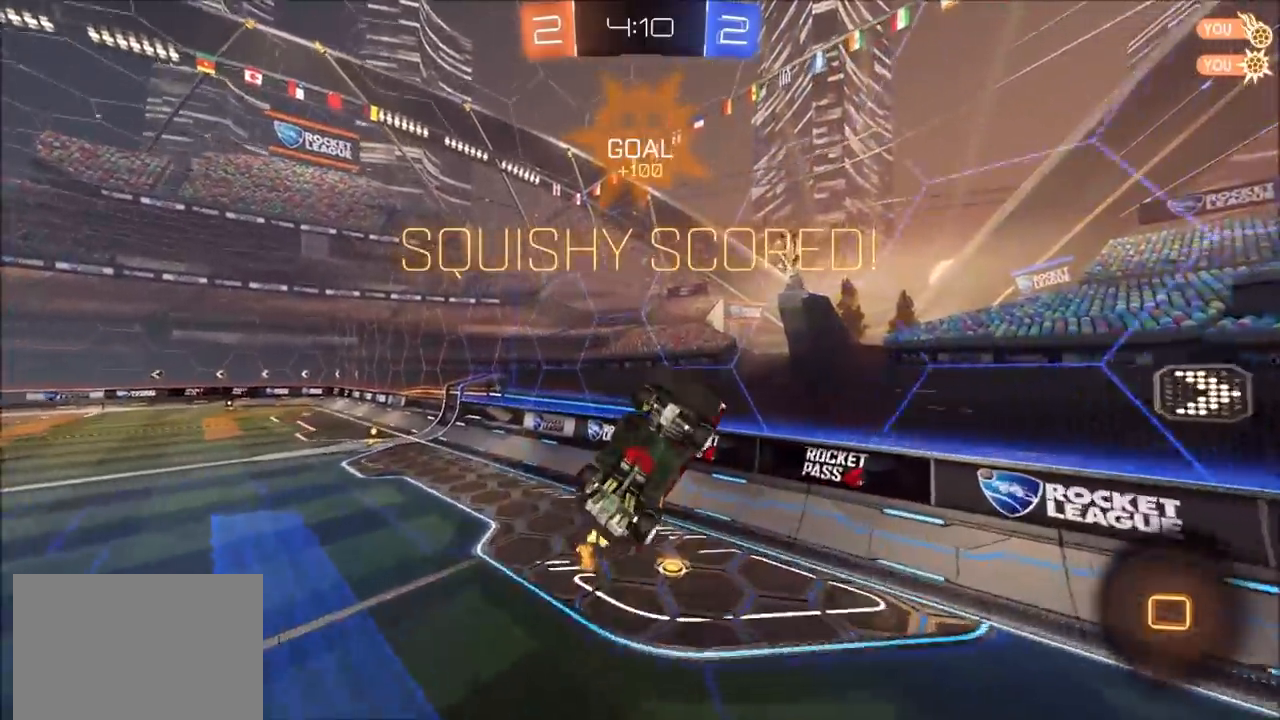
{"buttons": ["TRIANGLE", "R2"], "left_stick": "left", "right_stick": "center", "events": [[183, "SQUARE", "up"], [183, "left_stick", "down-left"], [367, "TRIANGLE", "down"], [400, "left_stick", "left"]]}
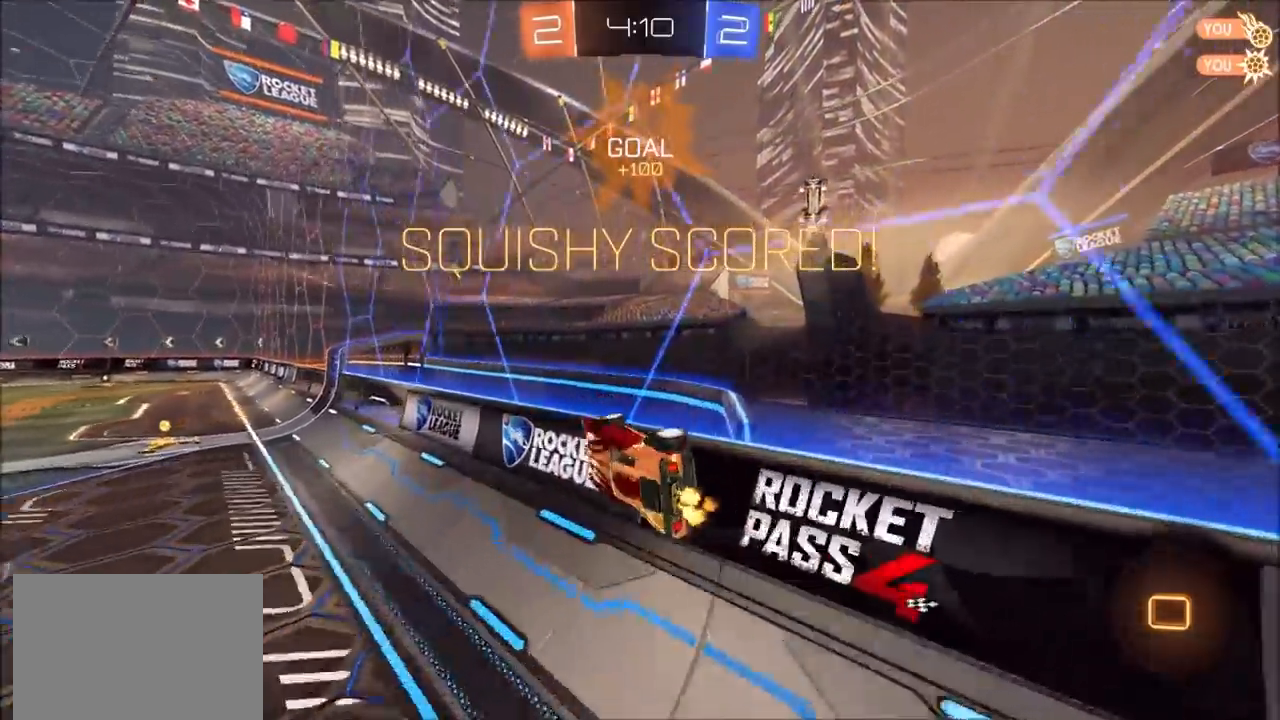
{"buttons": ["L1", "R2"], "left_stick": "down-left", "right_stick": "center", "events": [[17, "TRIANGLE", "up"], [133, "left_stick", "up-right"], [183, "L1", "down"], [200, "left_stick", "right"], [217, "CROSS", "down"], [333, "left_stick", "down-right"], [417, "CROSS", "up"], [500, "left_stick", "down-left"]]}
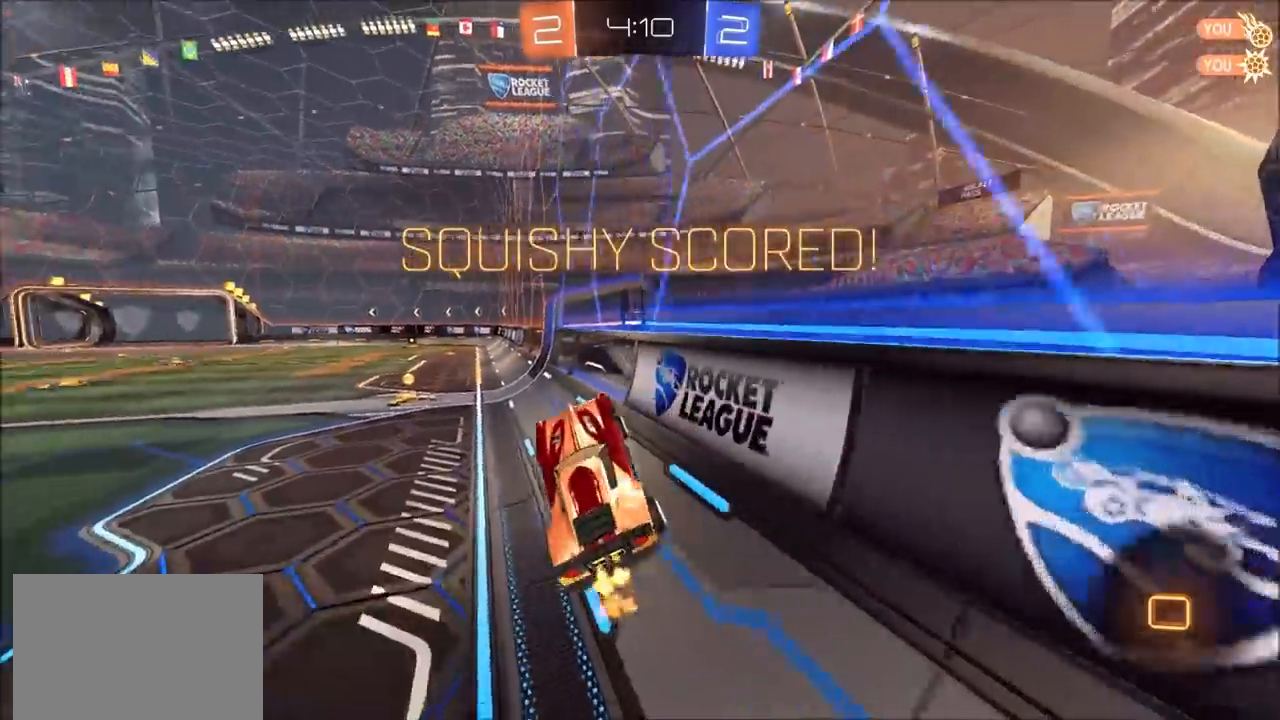
{"buttons": ["CROSS", "L1", "R2"], "left_stick": "up", "right_stick": "center", "events": [[150, "left_stick", "up"], [317, "CROSS", "down"], [383, "CROSS", "up"], [467, "CROSS", "down"]]}
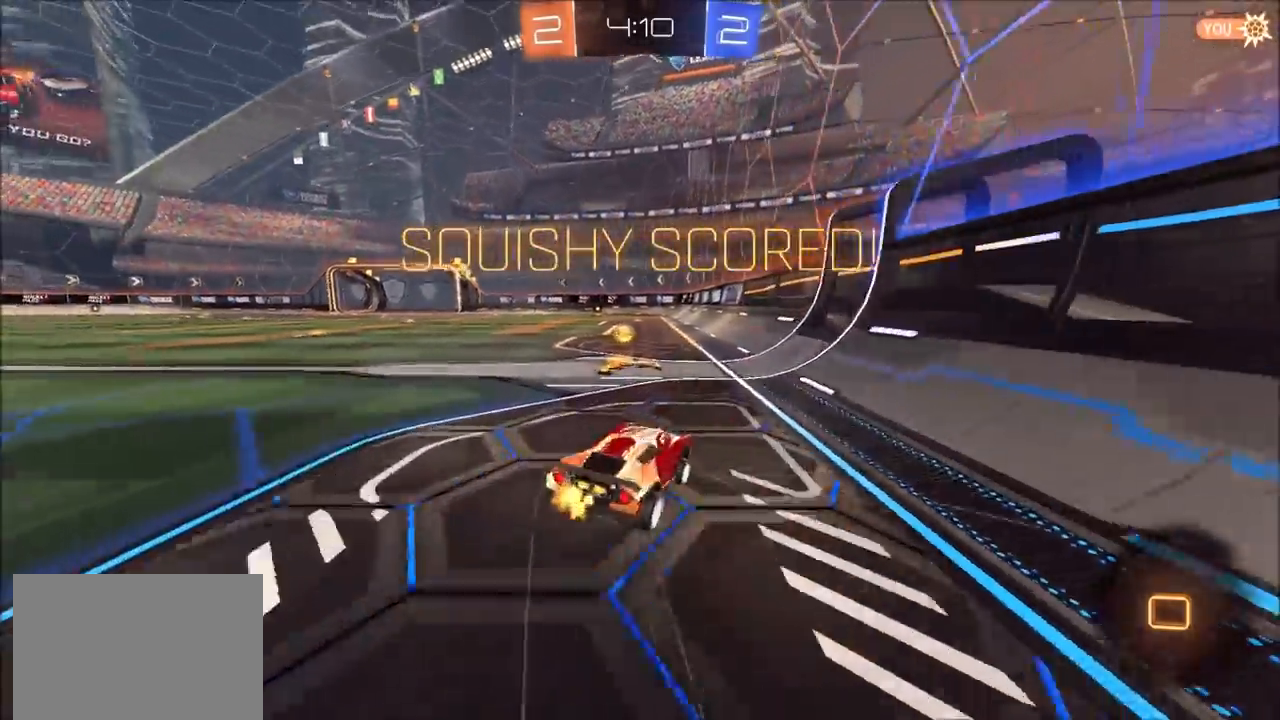
{"buttons": ["CROSS", "R2"], "left_stick": "center", "right_stick": "center", "events": [[50, "CROSS", "up"], [100, "CROSS", "down"], [167, "CROSS", "up"], [233, "CROSS", "down"], [283, "CROSS", "up"], [317, "CROSS", "down"], [350, "CROSS", "up"], [400, "L1", "up"], [483, "CROSS", "down"], [500, "left_stick", "center"]]}
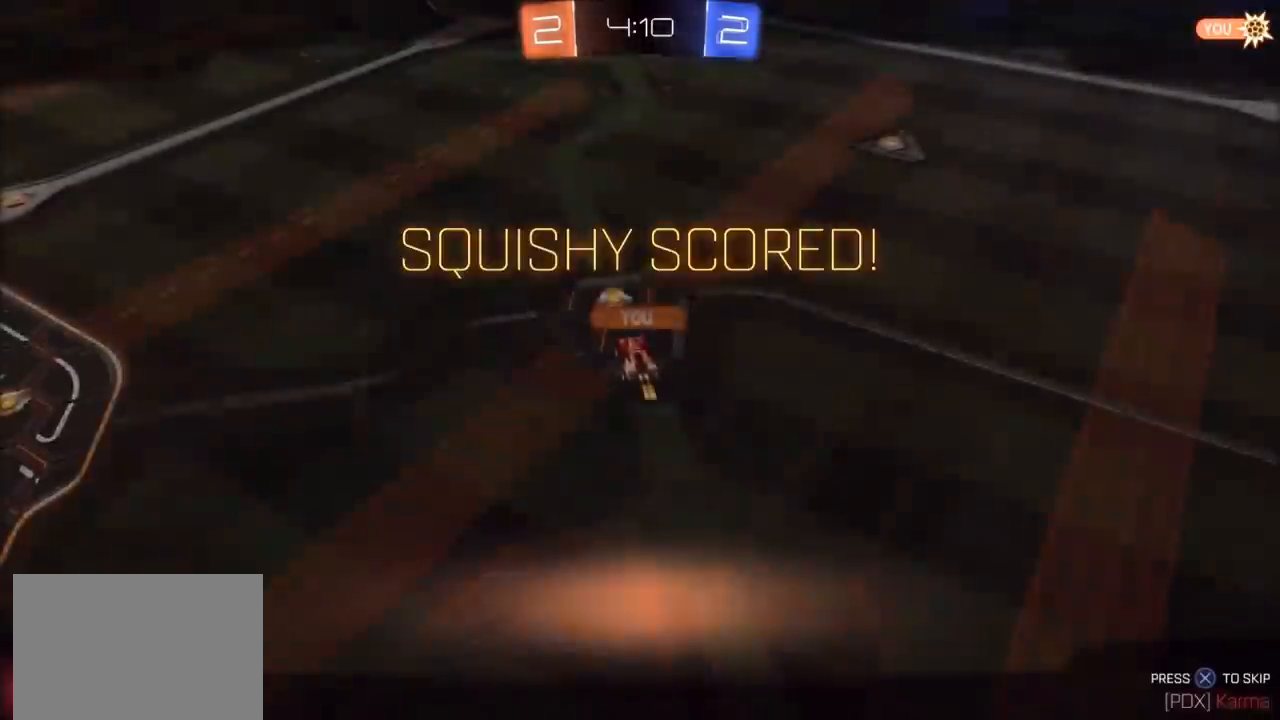
{"buttons": [], "left_stick": "center", "right_stick": "center", "events": [[83, "CROSS", "up"], [150, "CROSS", "down"], [233, "CROSS", "up"], [400, "R2", "up"]]}
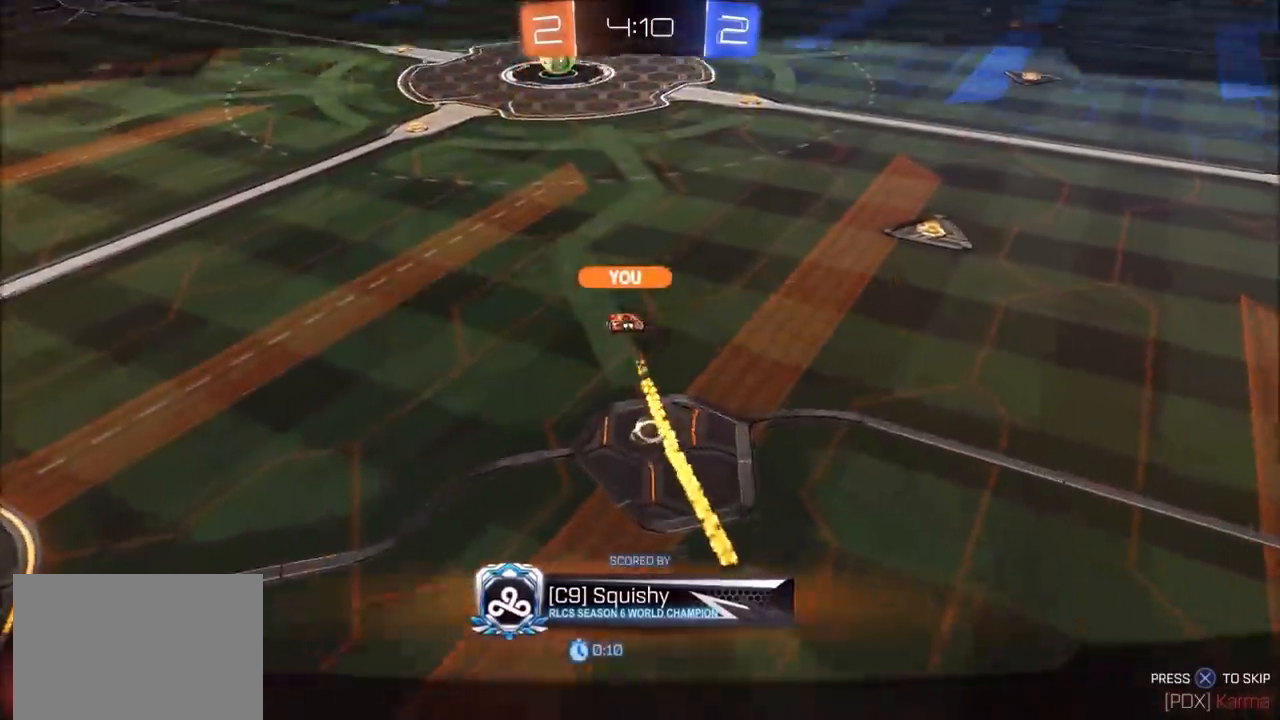
{"buttons": ["CIRCLE"], "left_stick": "center", "right_stick": "center", "events": [[317, "CIRCLE", "down"]]}
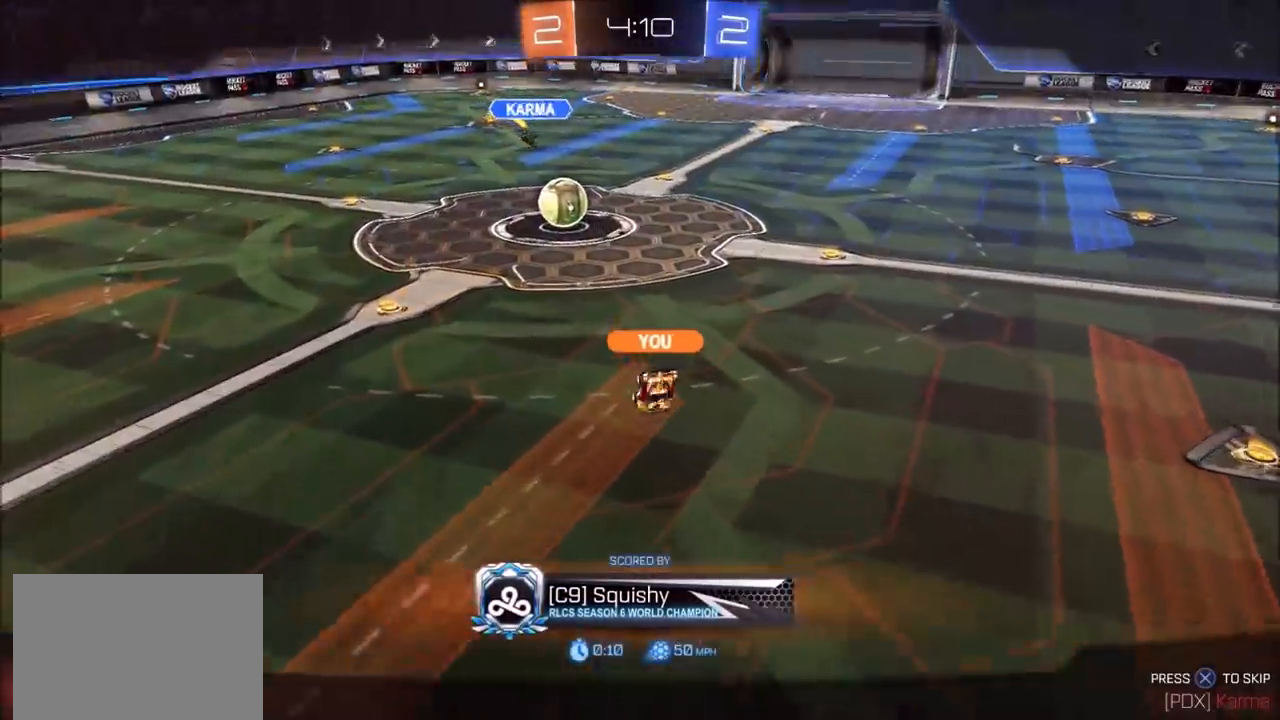
{"buttons": ["CIRCLE", "R2"], "left_stick": "center", "right_stick": "center", "events": [[300, "R2", "down"]]}
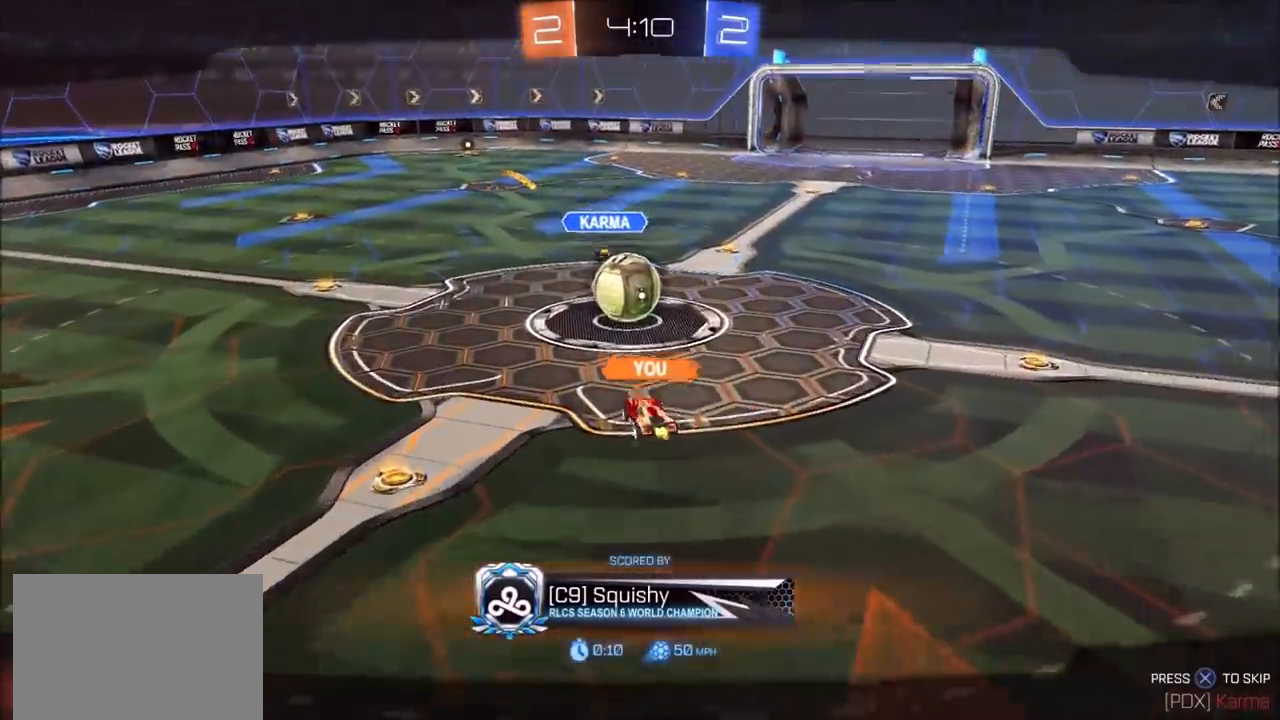
{"buttons": ["CIRCLE", "R2"], "left_stick": "center", "right_stick": "center", "events": []}
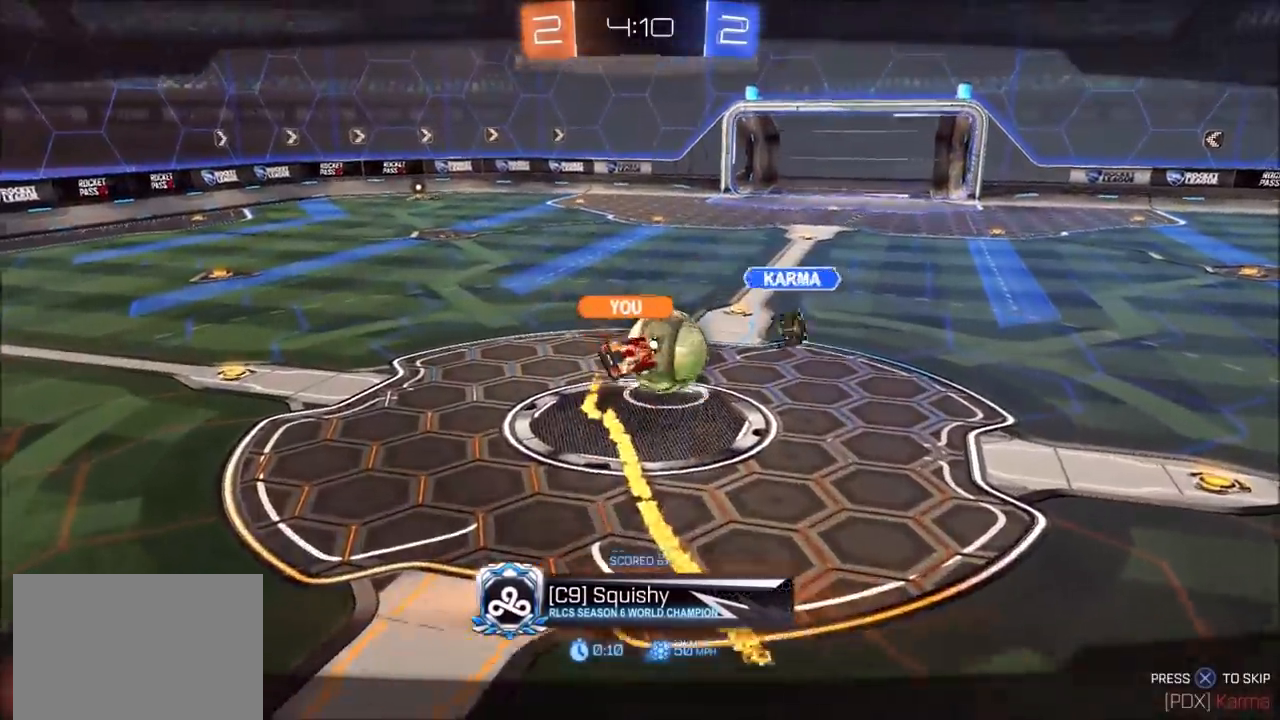
{"buttons": ["CIRCLE", "R2"], "left_stick": "center", "right_stick": "center", "events": []}
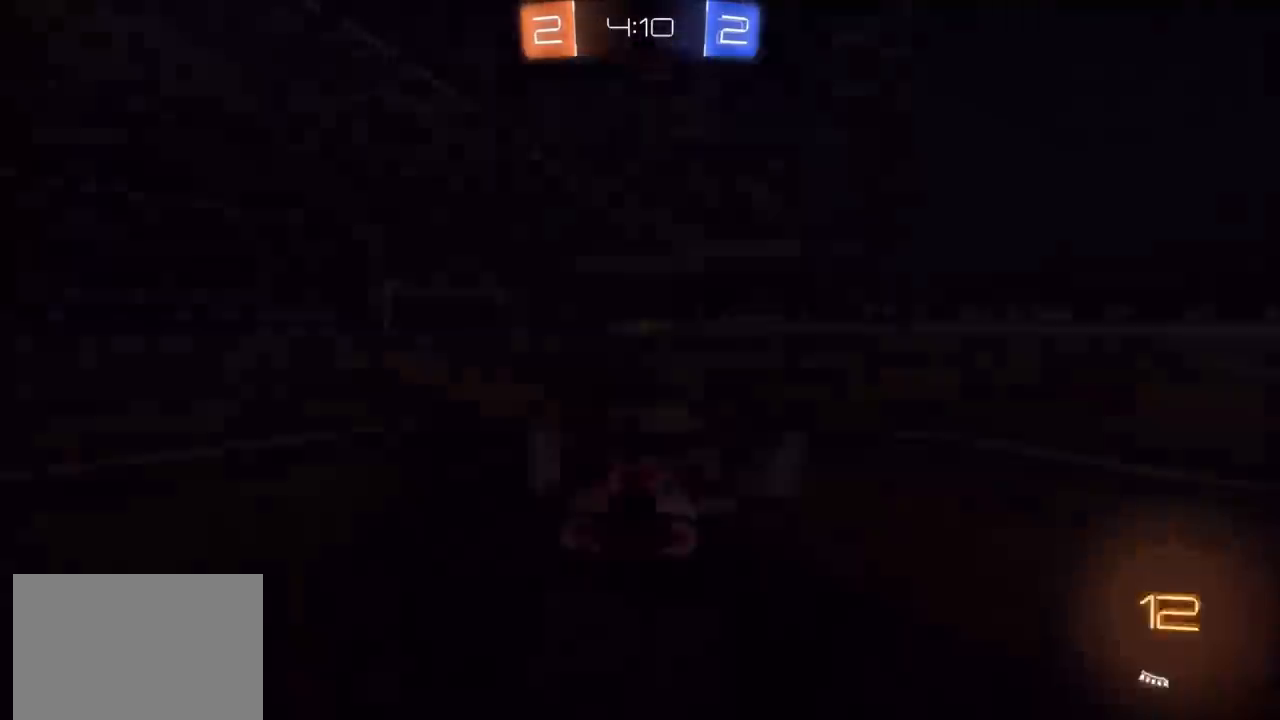
{"buttons": ["CIRCLE"], "left_stick": "center", "right_stick": "center", "events": [[500, "R2", "up"]]}
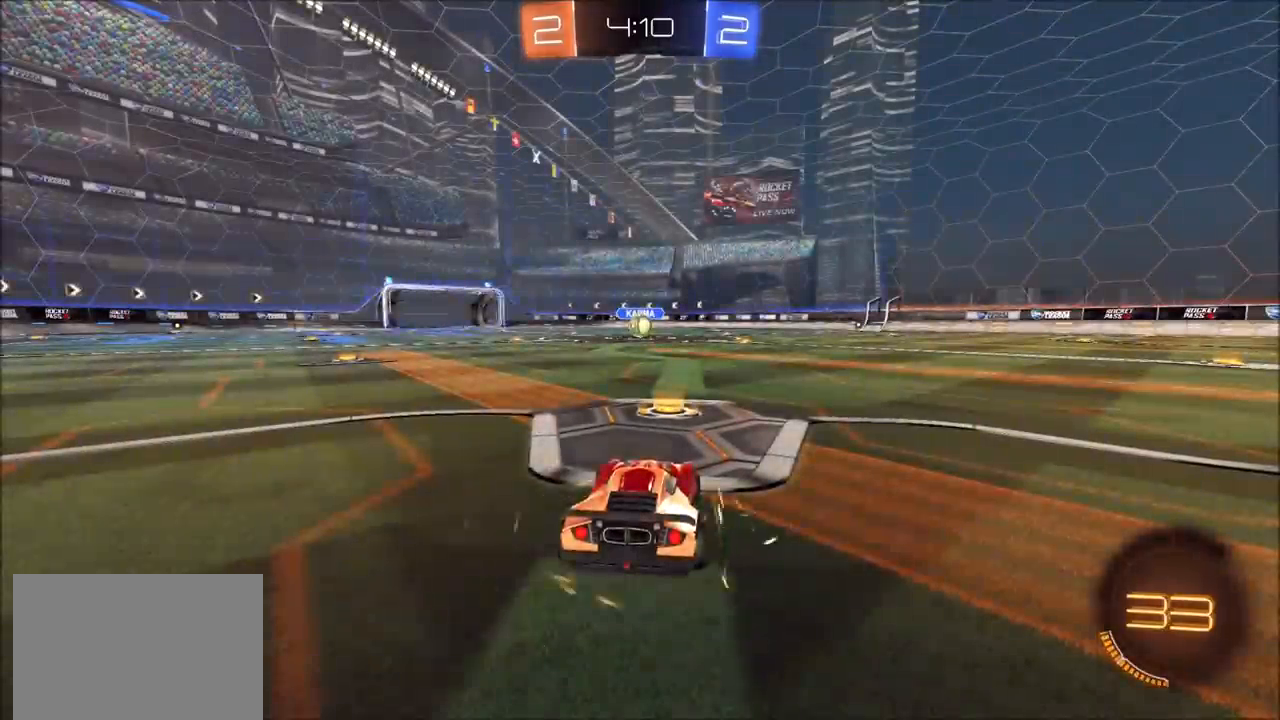
{"buttons": ["CIRCLE", "R1"], "left_stick": "center", "right_stick": "center", "events": [[250, "R1", "down"]]}
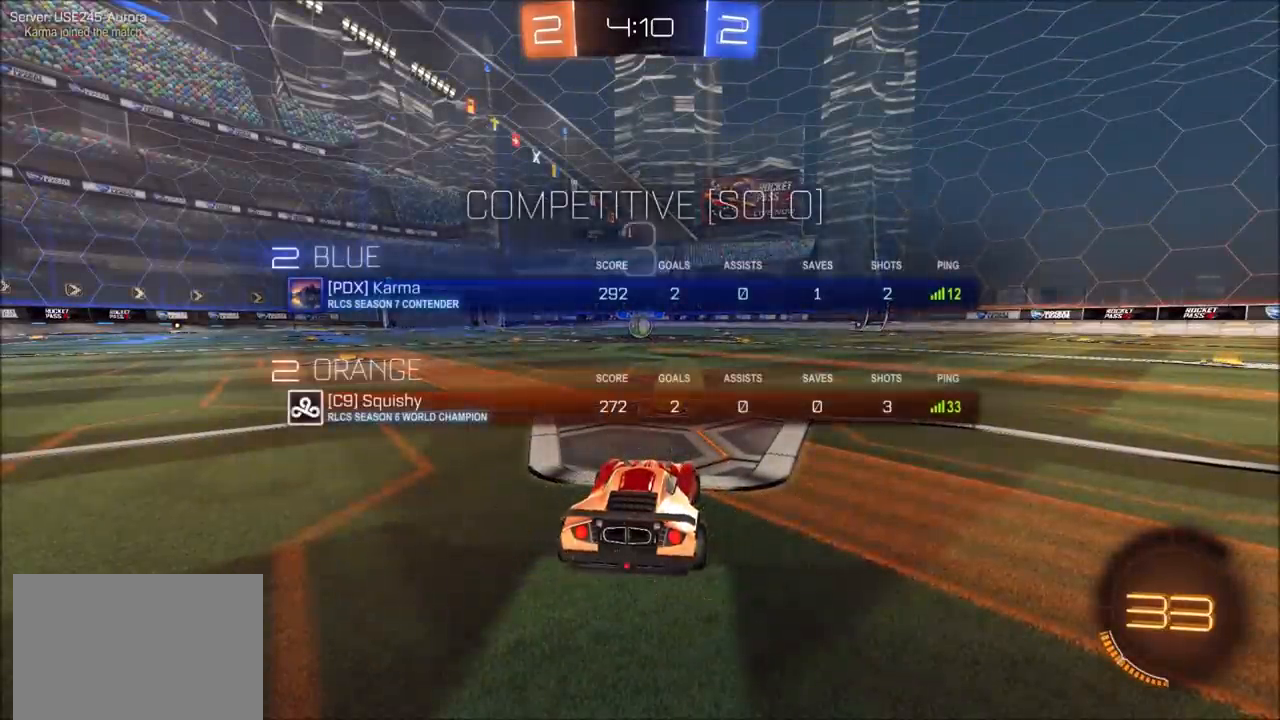
{"buttons": ["CIRCLE", "R2"], "left_stick": "center", "right_stick": "center", "events": [[283, "R1", "up"], [467, "R2", "down"]]}
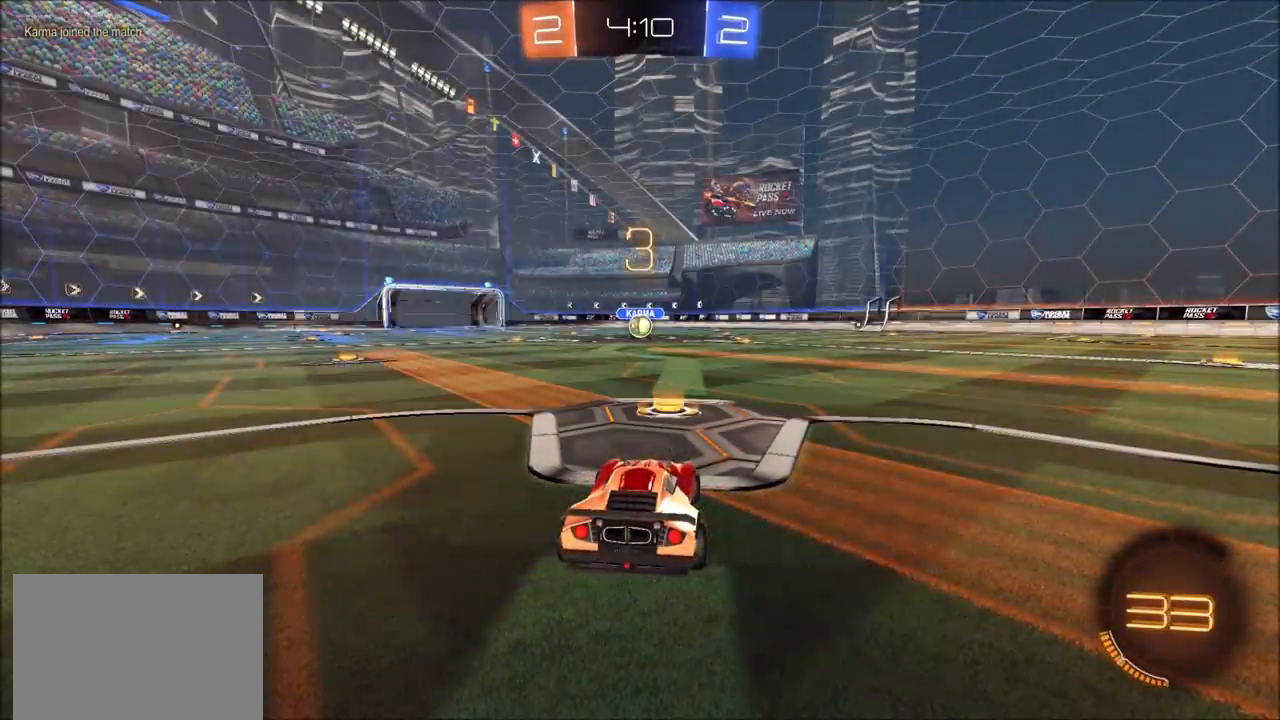
{"buttons": ["CIRCLE", "R2"], "left_stick": "center", "right_stick": "center", "events": []}
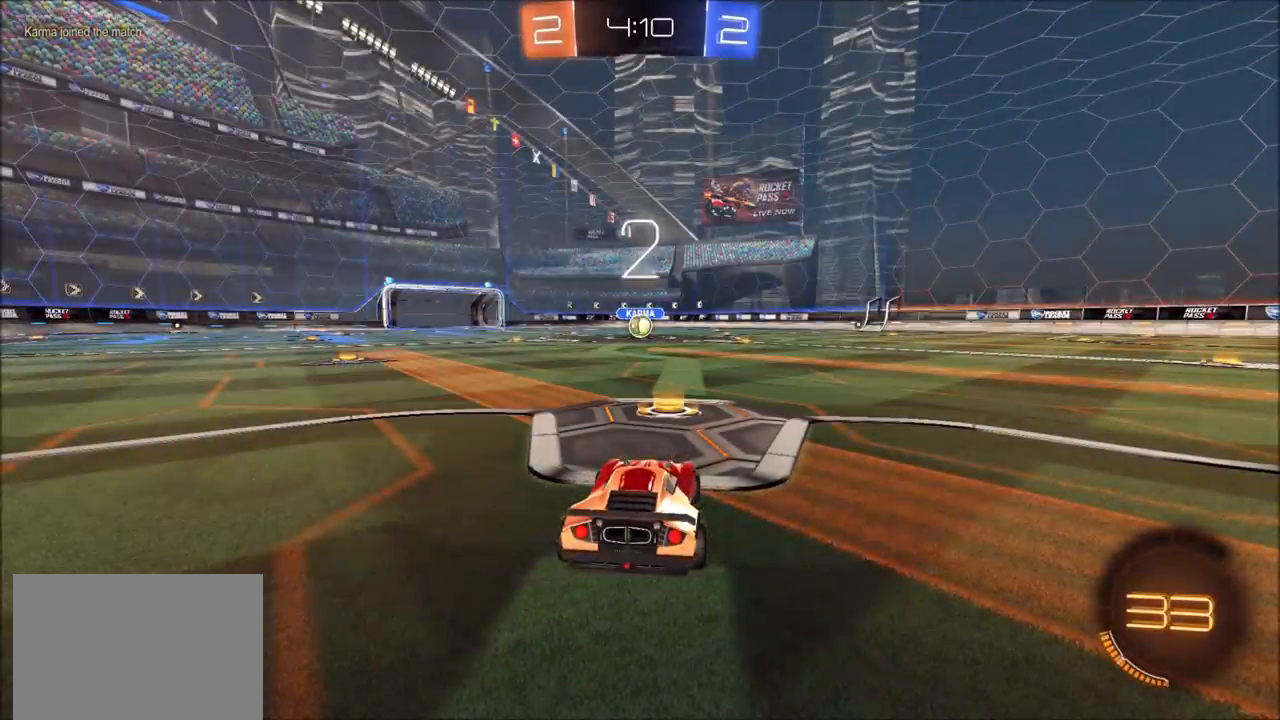
{"buttons": ["CIRCLE", "R2"], "left_stick": "center", "right_stick": "center", "events": [[317, "left_stick", "left"], [383, "left_stick", "center"]]}
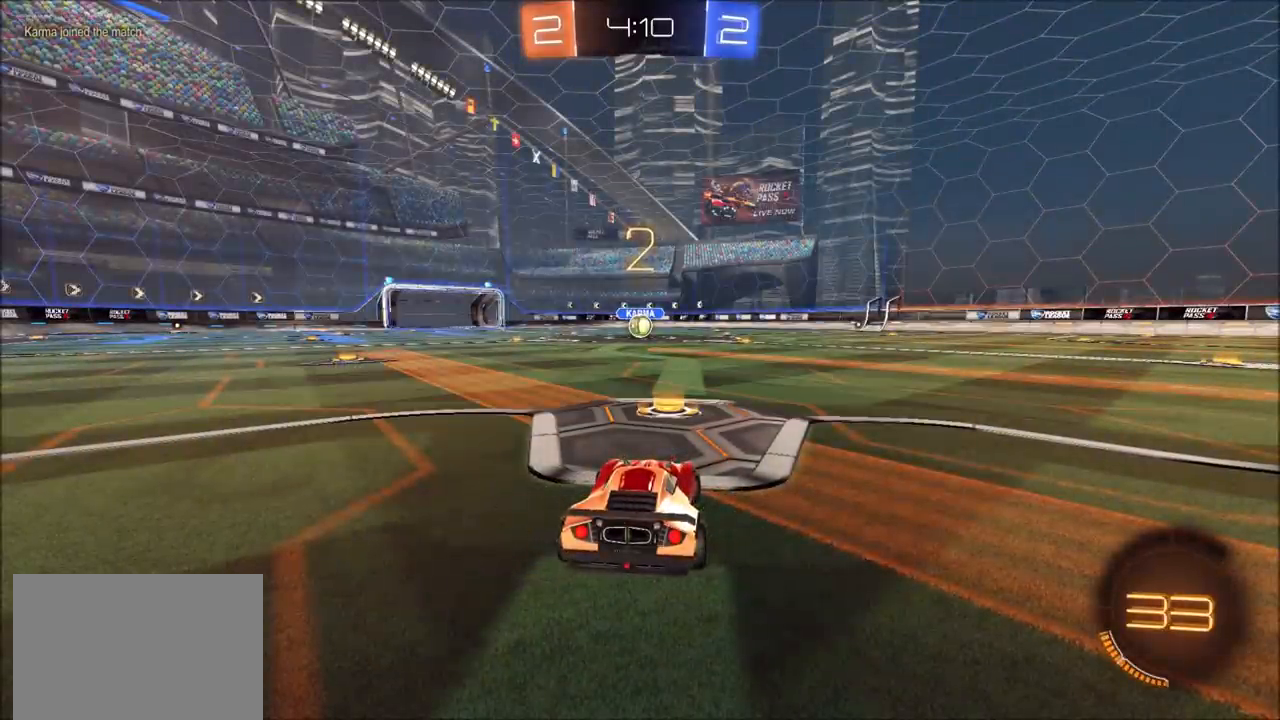
{"buttons": ["CIRCLE", "R2"], "left_stick": "center", "right_stick": "center", "events": [[217, "TRIANGLE", "down"], [267, "TRIANGLE", "up"]]}
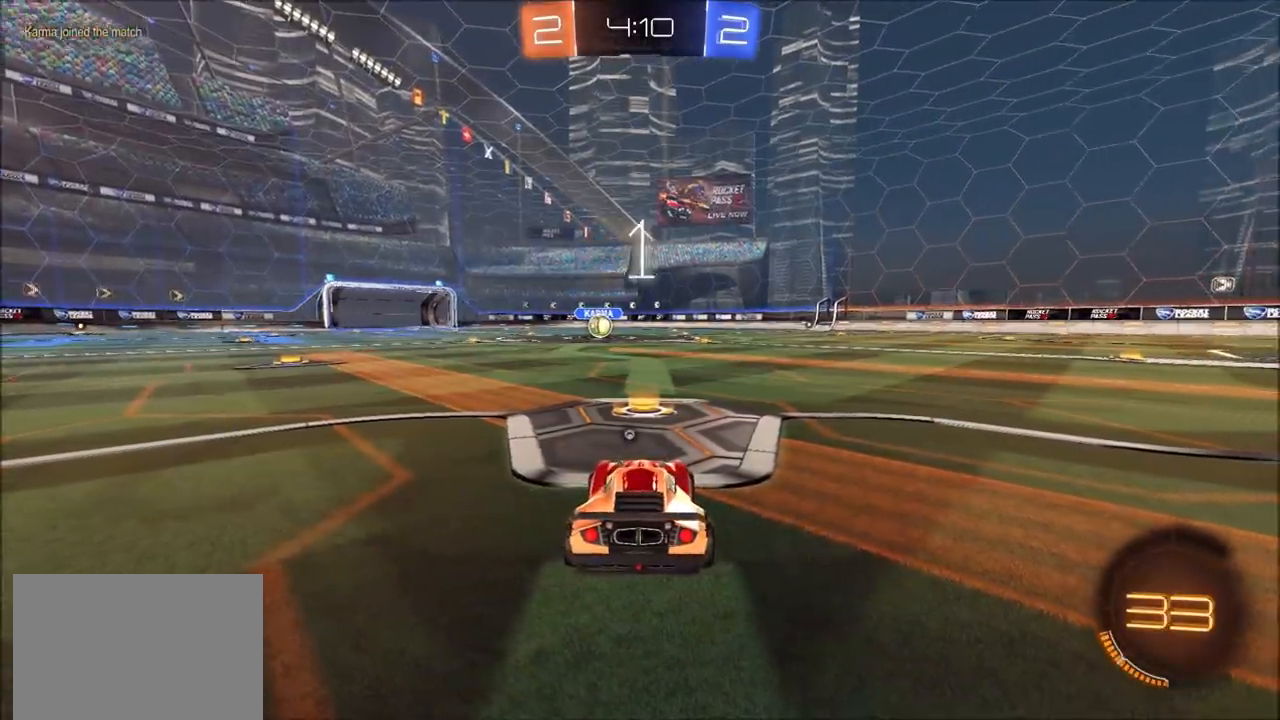
{"buttons": ["CIRCLE", "R2"], "left_stick": "center", "right_stick": "center", "events": []}
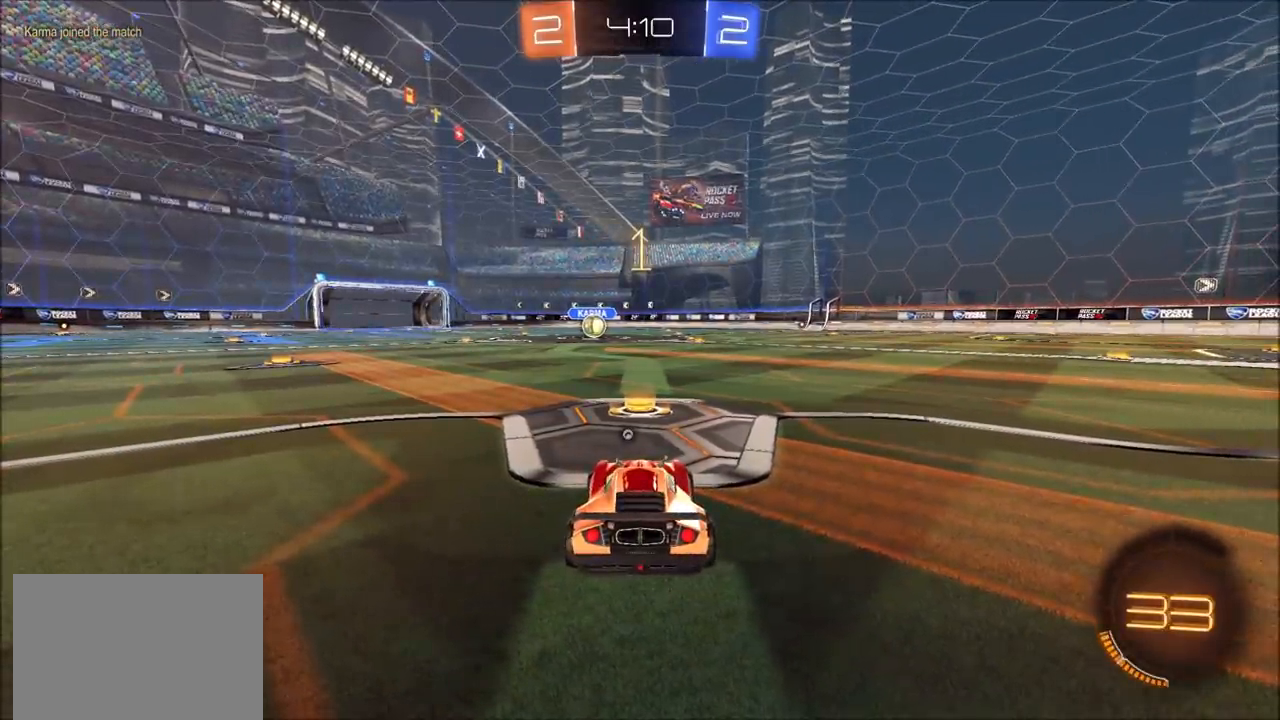
{"buttons": ["CIRCLE", "R2"], "left_stick": "center", "right_stick": "center", "events": []}
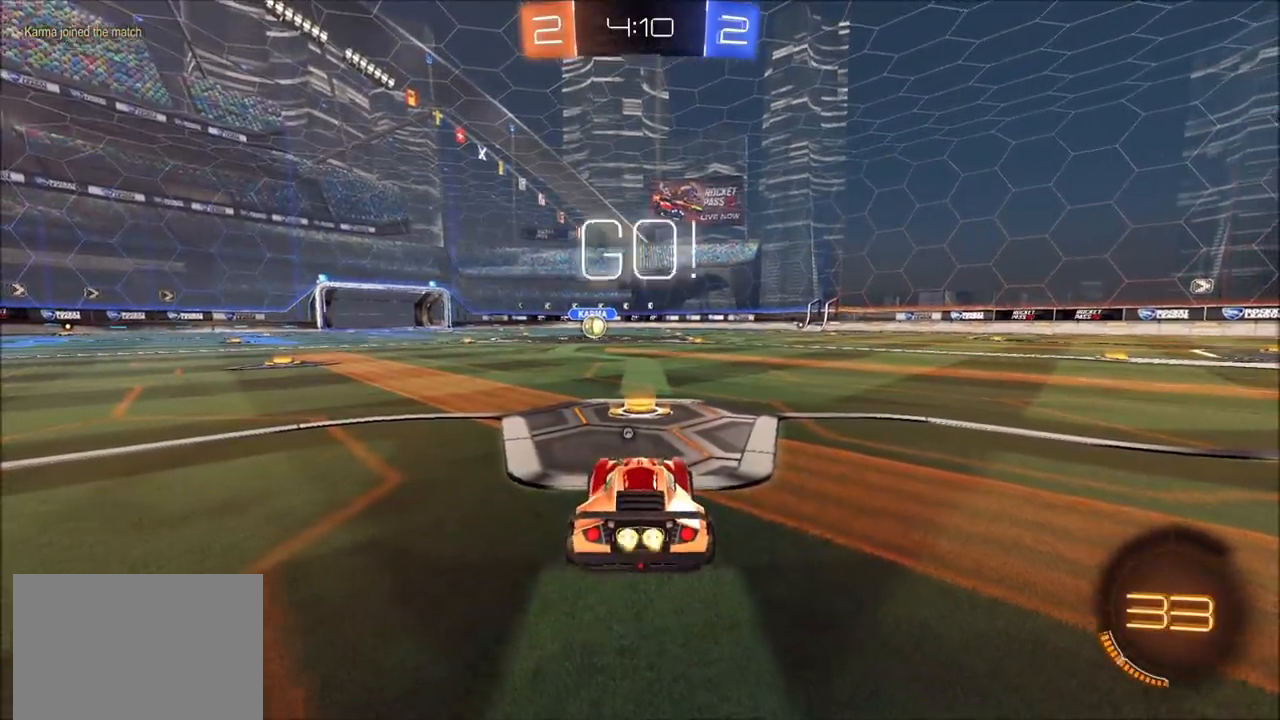
{"buttons": ["L1", "R2"], "left_stick": "up", "right_stick": "center", "events": [[417, "CROSS", "down"], [417, "left_stick", "up"], [450, "L1", "down"], [500, "CIRCLE", "up"], [500, "CROSS", "up"]]}
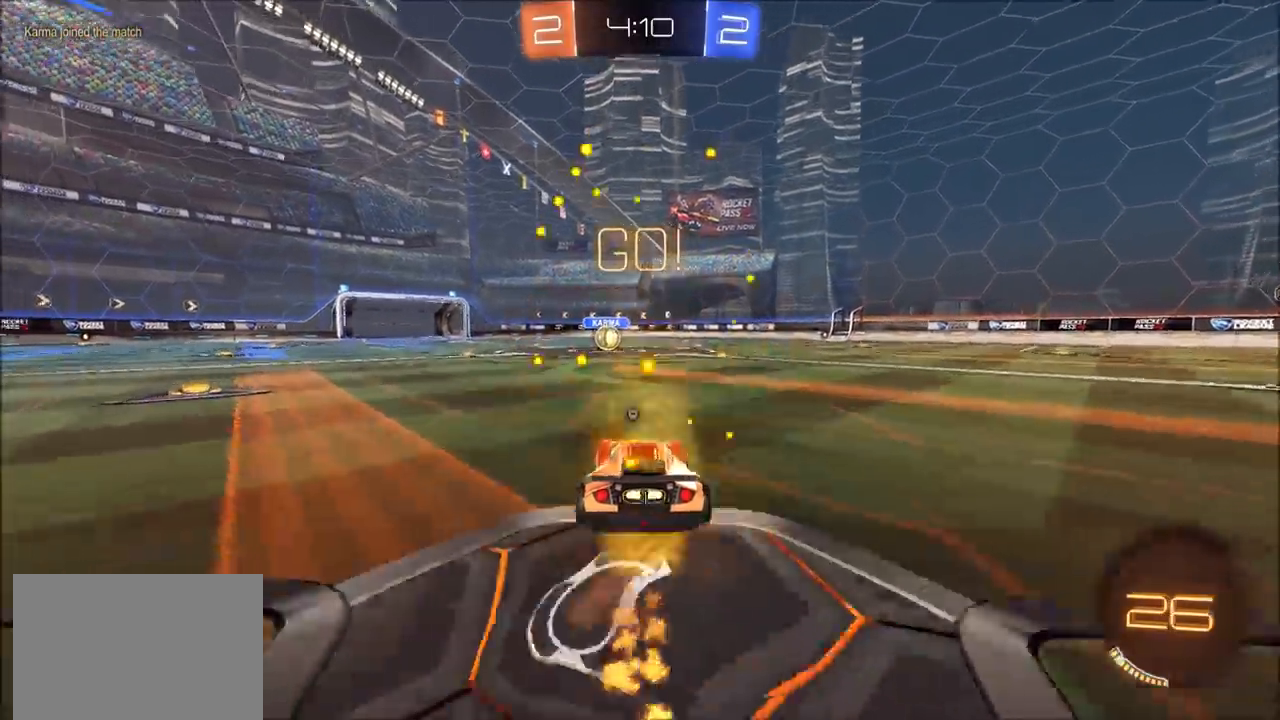
{"buttons": [], "left_stick": "center", "right_stick": "center", "events": [[33, "CROSS", "down"], [50, "CIRCLE", "down"], [100, "TRIANGLE", "down"], [150, "CIRCLE", "up"], [183, "CROSS", "up"], [200, "L1", "up"], [217, "TRIANGLE", "up"], [283, "left_stick", "center"], [333, "R2", "up"]]}
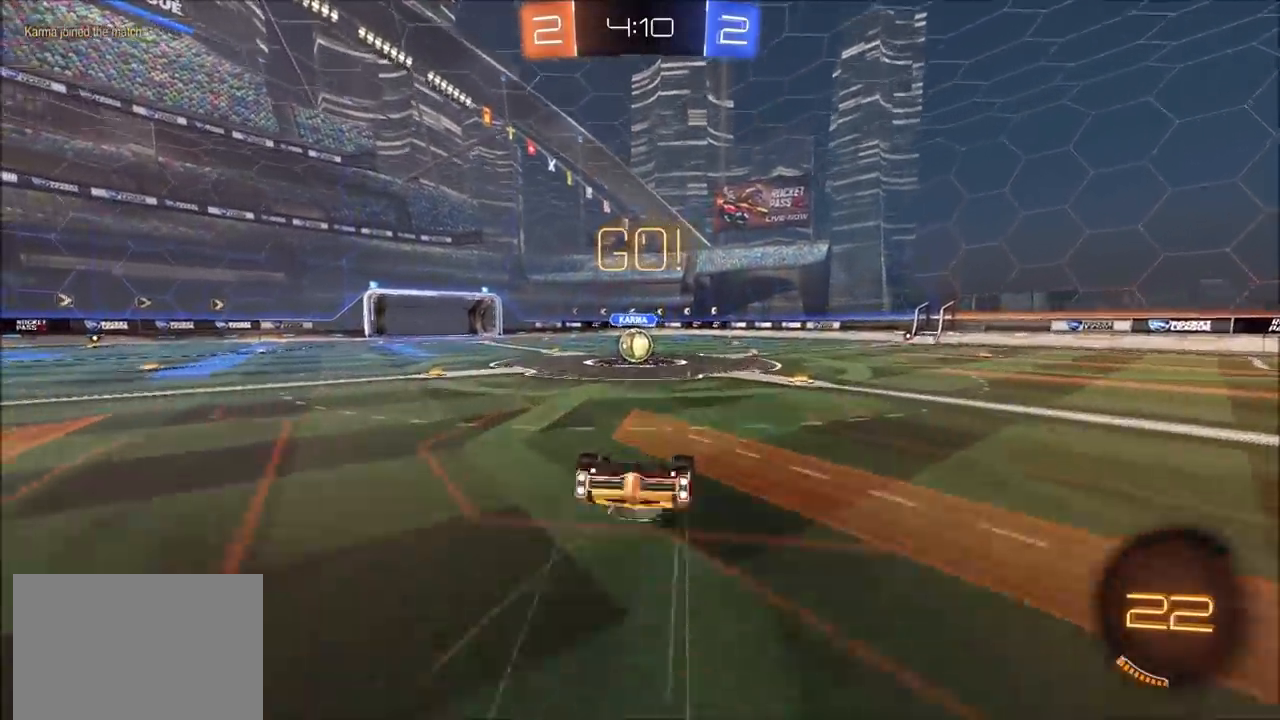
{"buttons": ["R2"], "left_stick": "center", "right_stick": "center", "events": [[33, "R2", "down"]]}
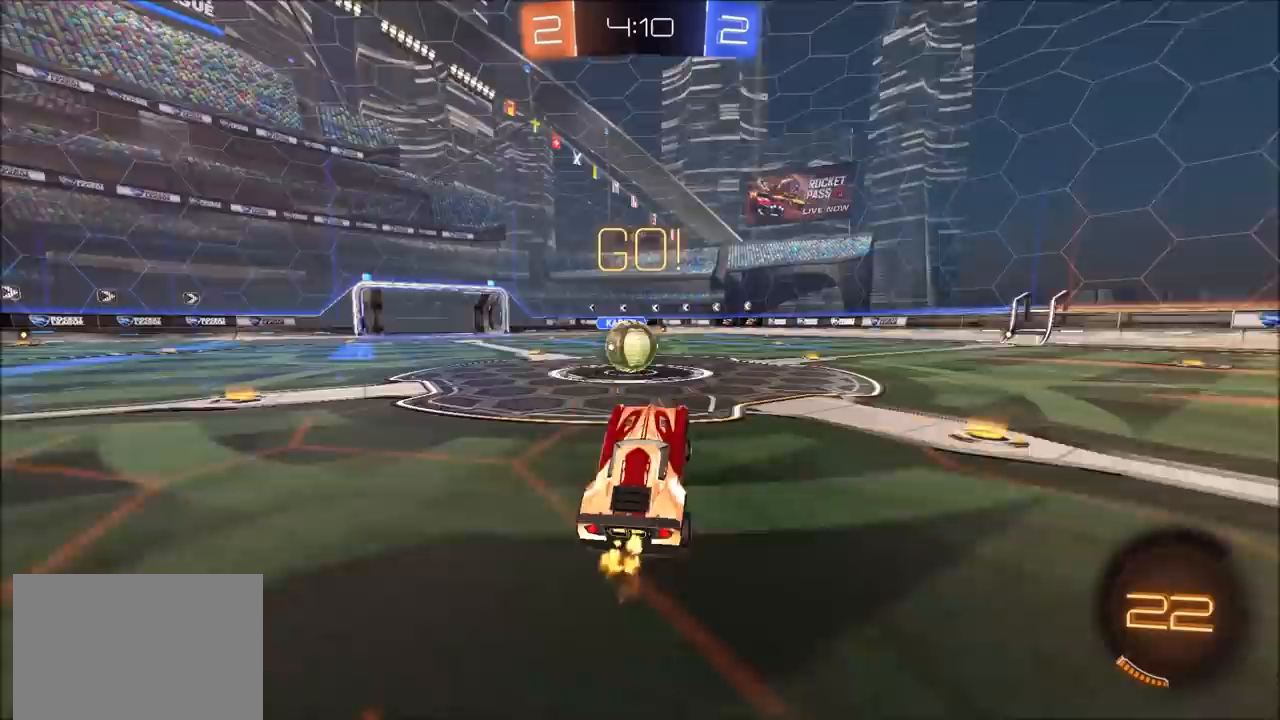
{"buttons": ["CROSS", "CIRCLE", "L1", "R2"], "left_stick": "left", "right_stick": "center", "events": [[100, "CIRCLE", "down"], [133, "left_stick", "left"], [383, "CROSS", "down"], [500, "L1", "down"]]}